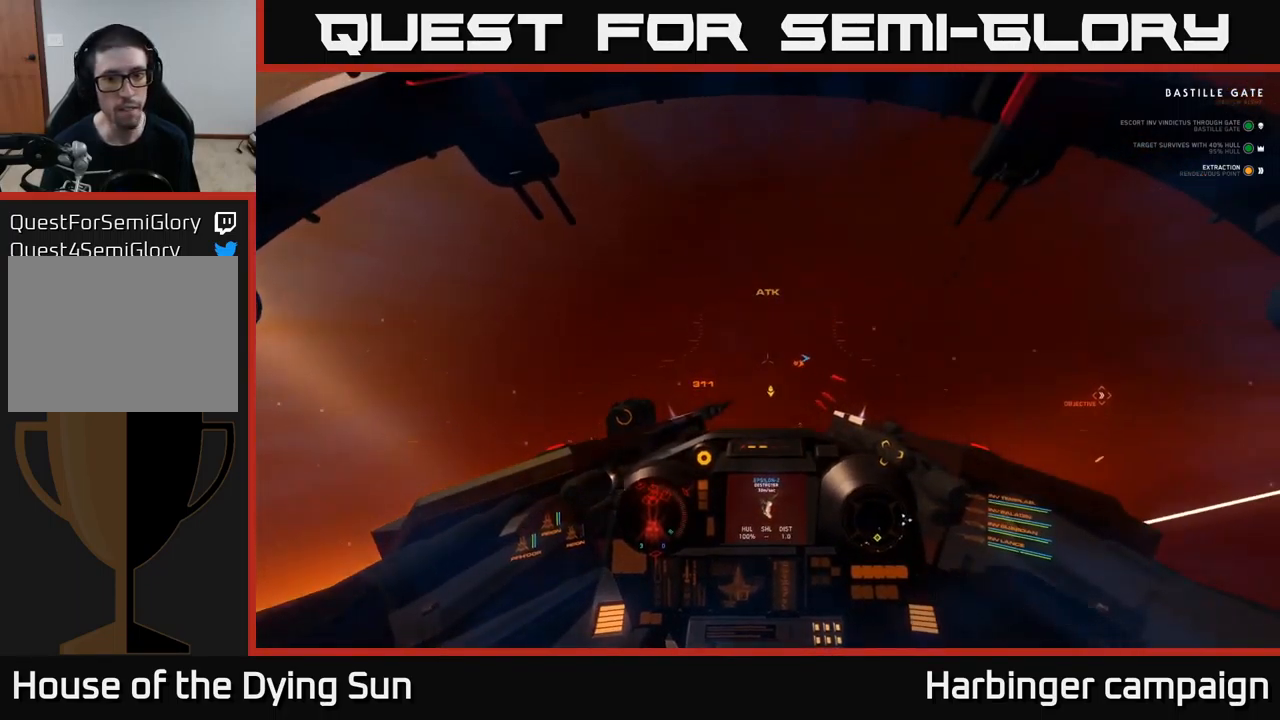
Gameplay with a controller (Xbox layout); each line is a JSON object with the inputs held at the frame after it. "events" lists button and stick changes between this image and that frame as [ms after this image, input, new state], when the widget could be followed in between.
{"buttons": ["L2", "L3"], "left_stick": "center", "right_stick": "down-right", "events": [[50, "L2", "up"], [217, "right_stick", "down-right"], [334, "L2", "down"], [450, "L3", "down"]]}
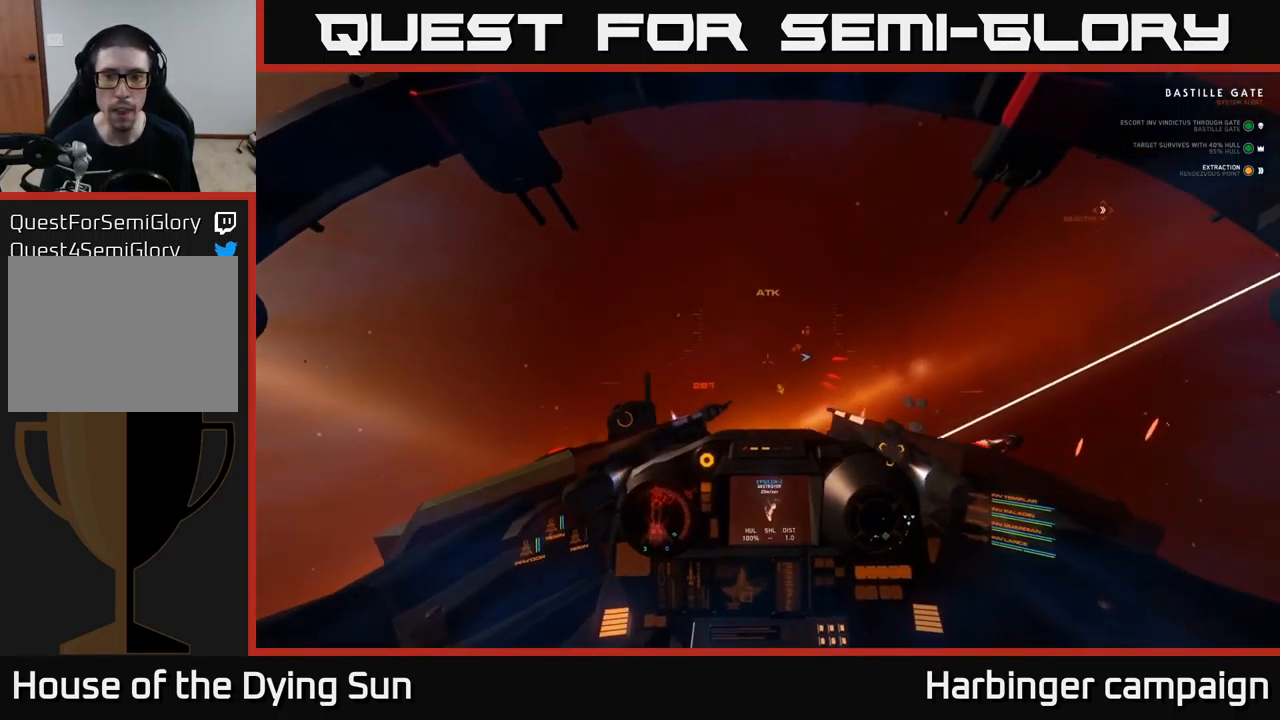
{"buttons": [], "left_stick": "down-left", "right_stick": "down", "events": [[17, "left_stick", "right"], [134, "L2", "up"], [150, "L3", "up"], [184, "left_stick", "center"], [184, "right_stick", "down"], [384, "left_stick", "left"], [450, "left_stick", "down-left"]]}
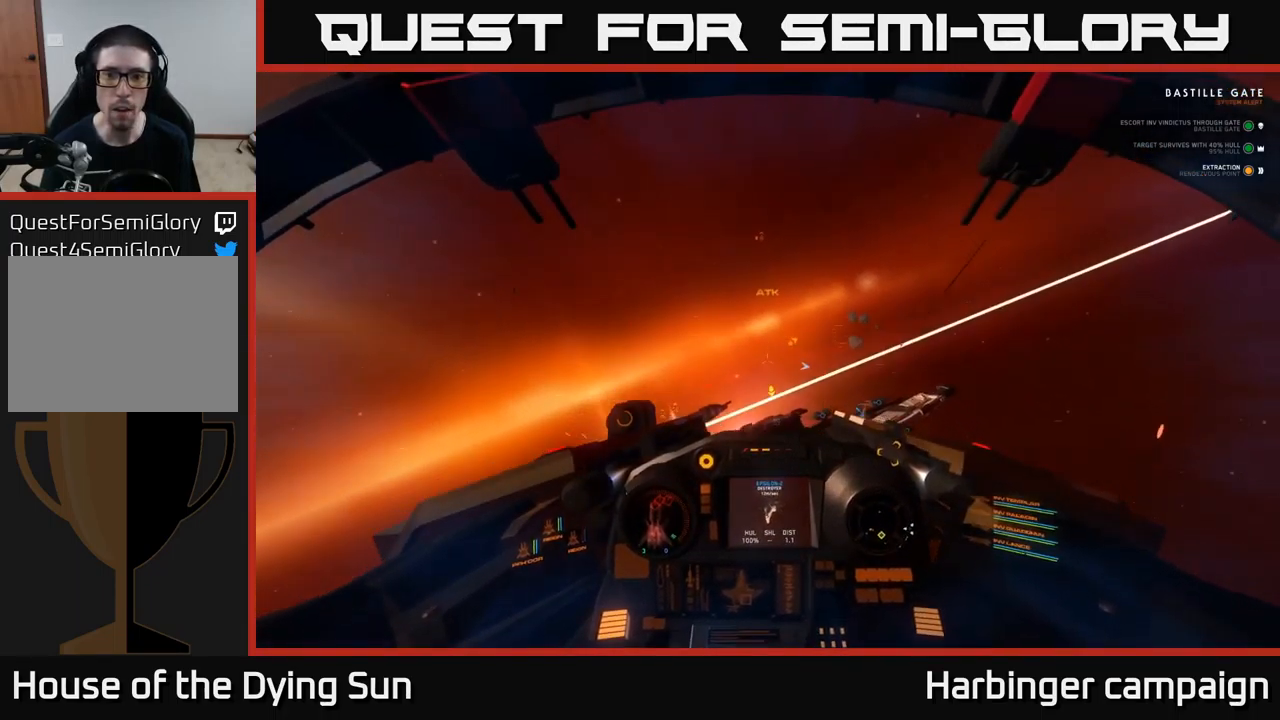
{"buttons": ["Y"], "left_stick": "center", "right_stick": "center", "events": [[34, "left_stick", "center"], [84, "left_stick", "left"], [167, "left_stick", "down-left"], [334, "right_stick", "center"], [367, "left_stick", "center"], [400, "Y", "down"]]}
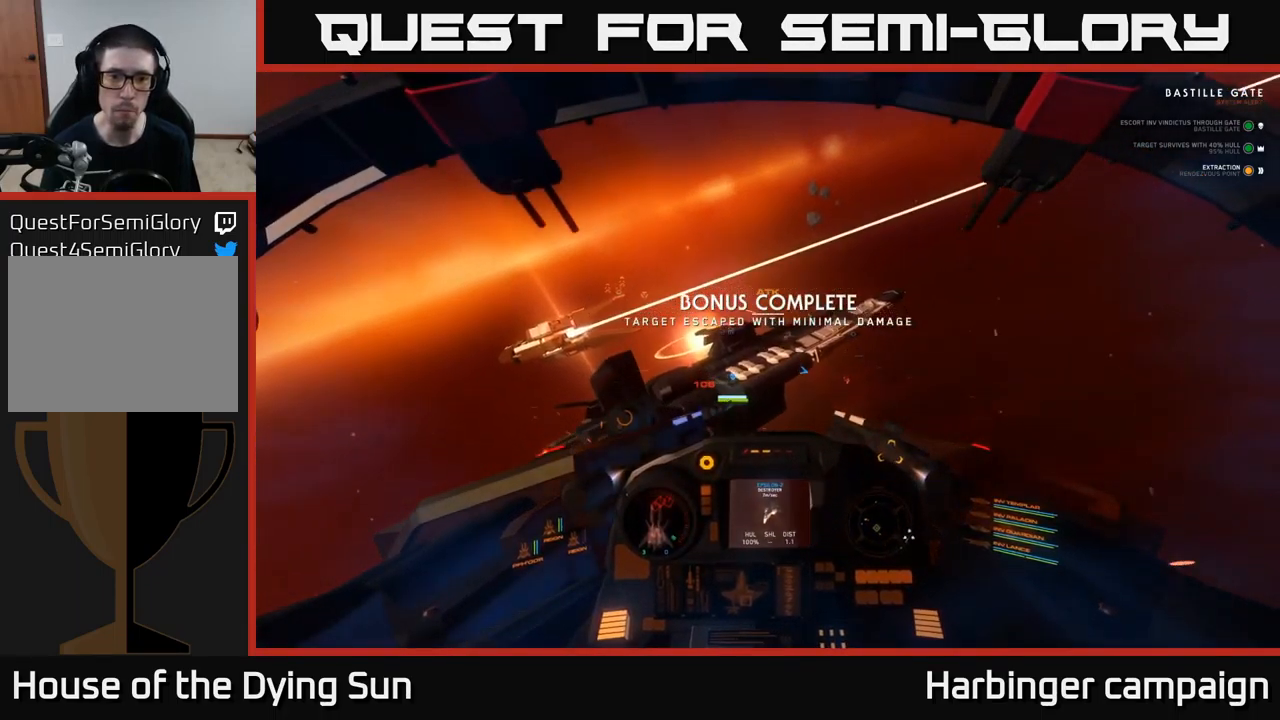
{"buttons": [], "left_stick": "down", "right_stick": "center", "events": [[267, "left_stick", "down"], [467, "Y", "up"]]}
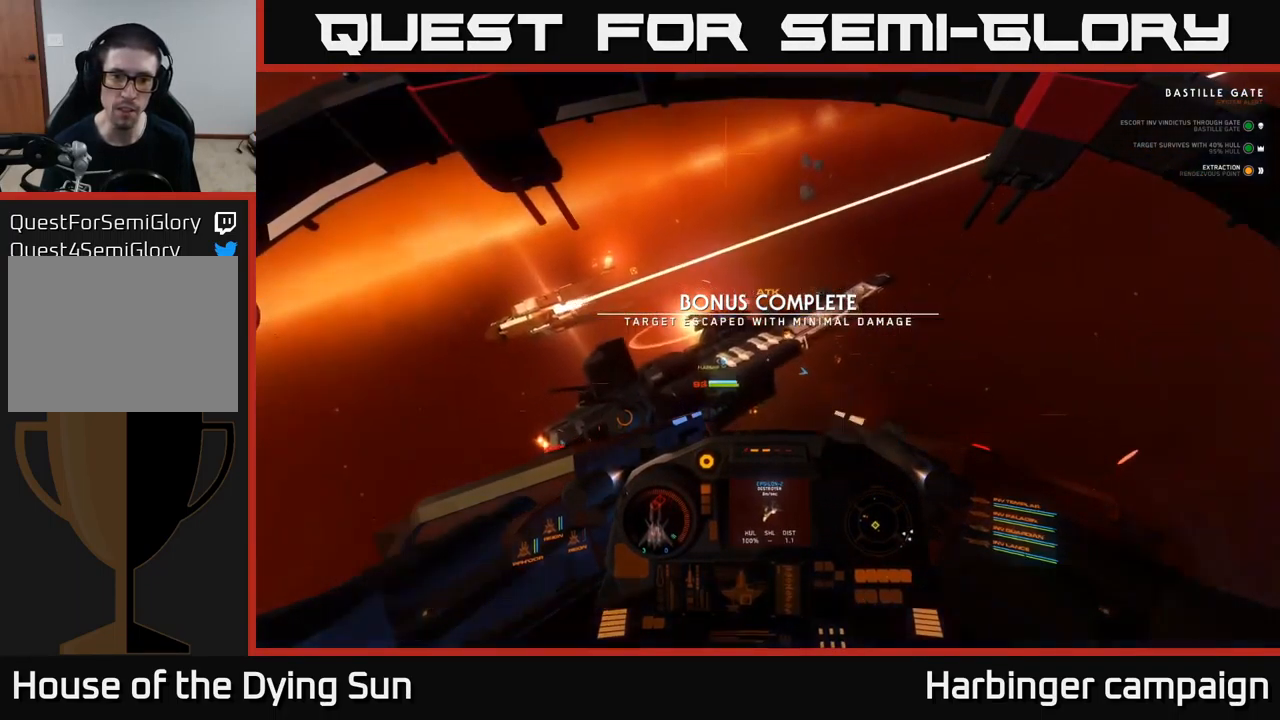
{"buttons": ["L2"], "left_stick": "center", "right_stick": "center", "events": [[100, "left_stick", "center"], [134, "right_stick", "left"], [217, "L2", "down"], [317, "right_stick", "center"]]}
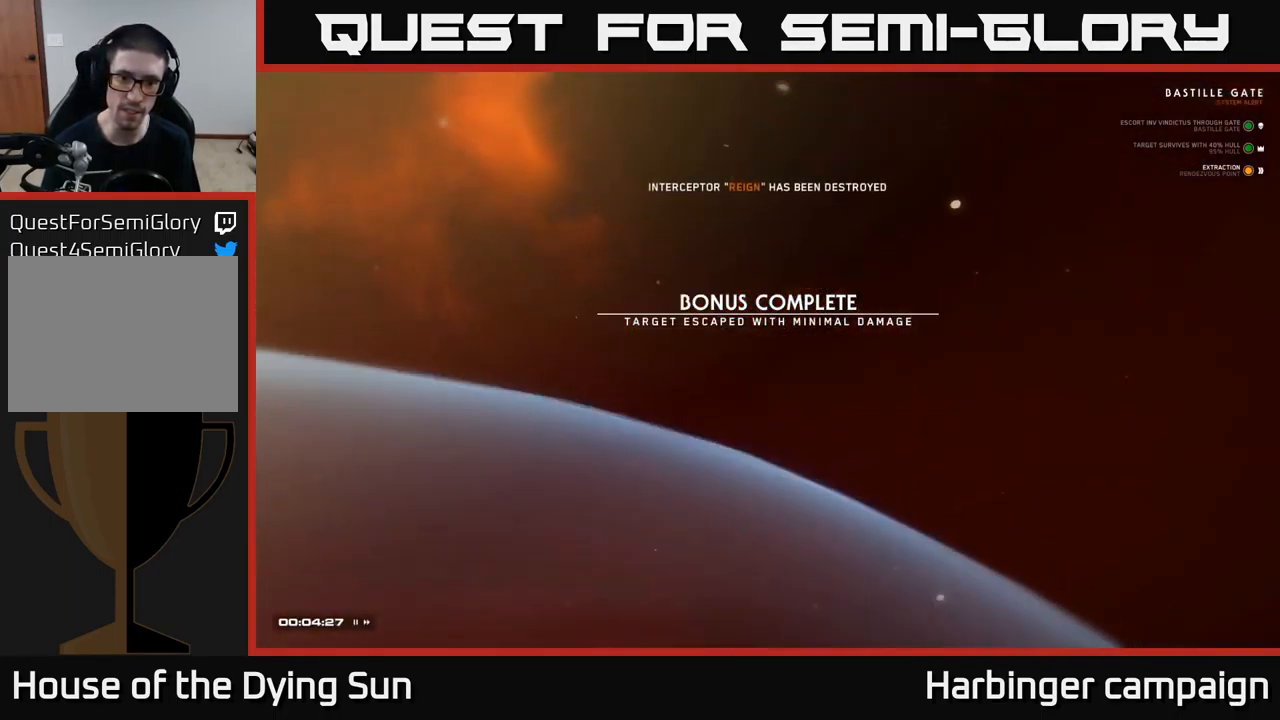
{"buttons": ["L2"], "left_stick": "center", "right_stick": "center", "events": []}
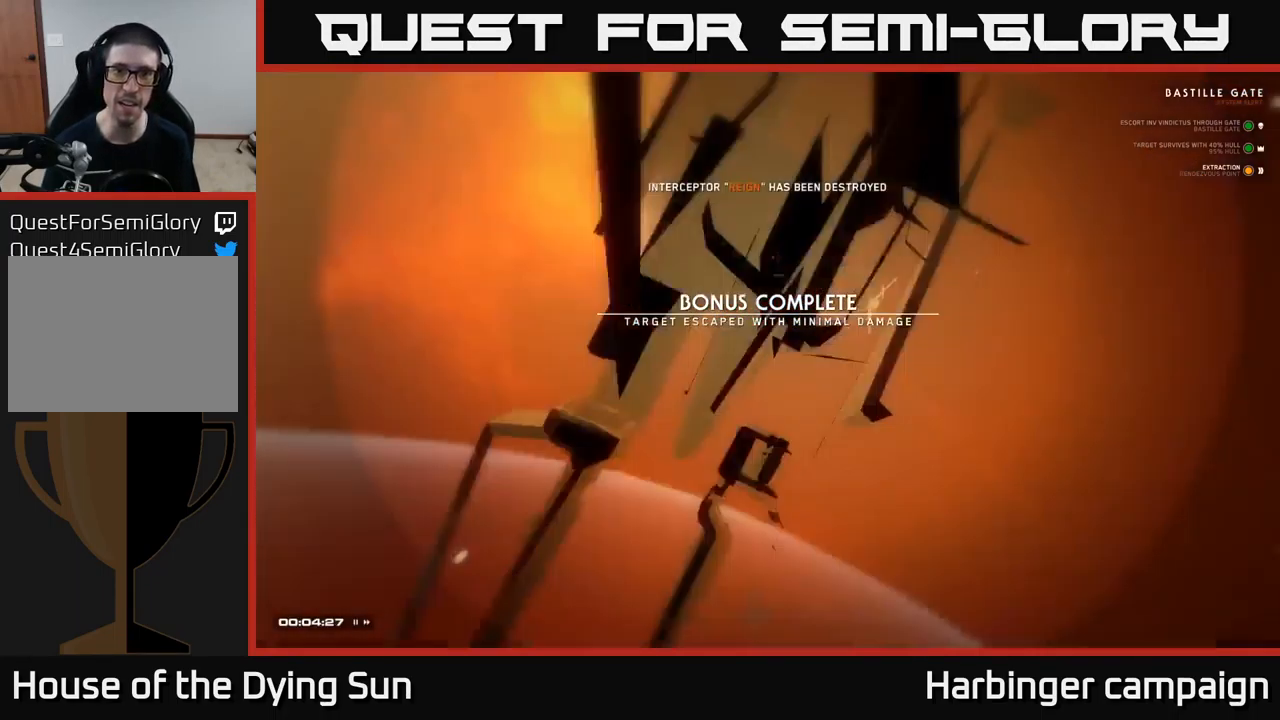
{"buttons": [], "left_stick": "center", "right_stick": "center", "events": [[133, "L2", "up"]]}
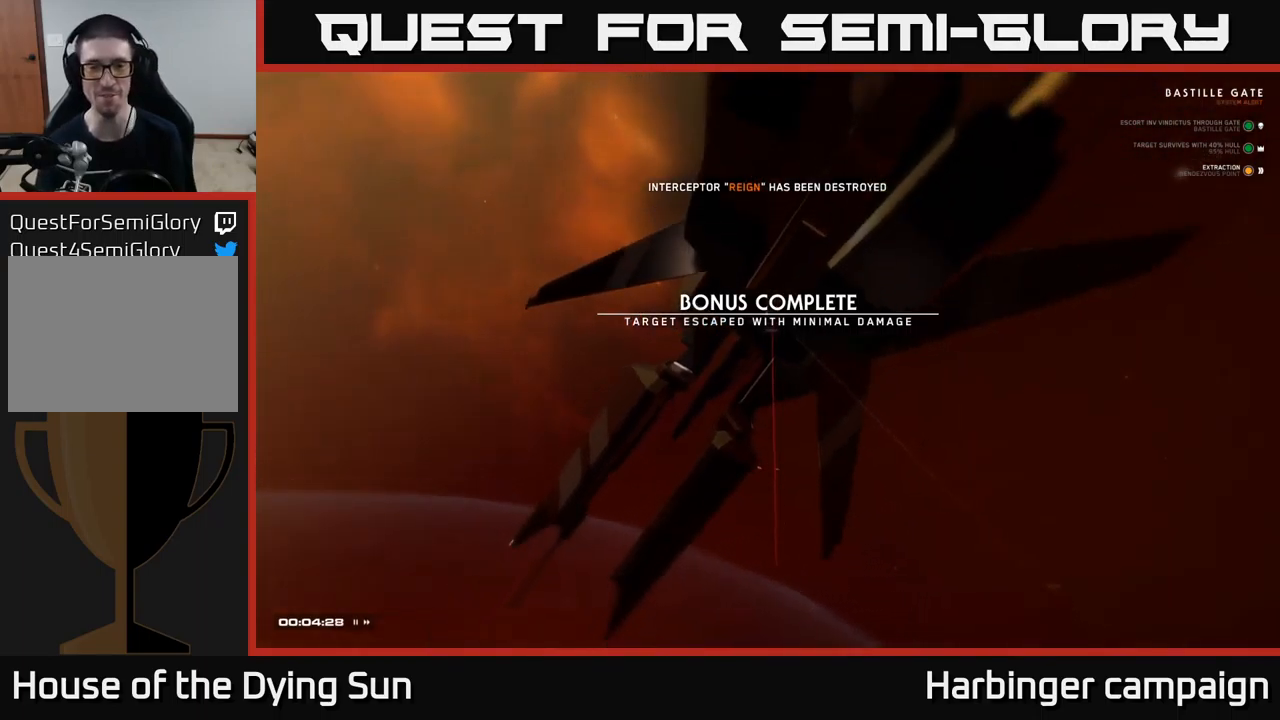
{"buttons": [], "left_stick": "center", "right_stick": "center", "events": []}
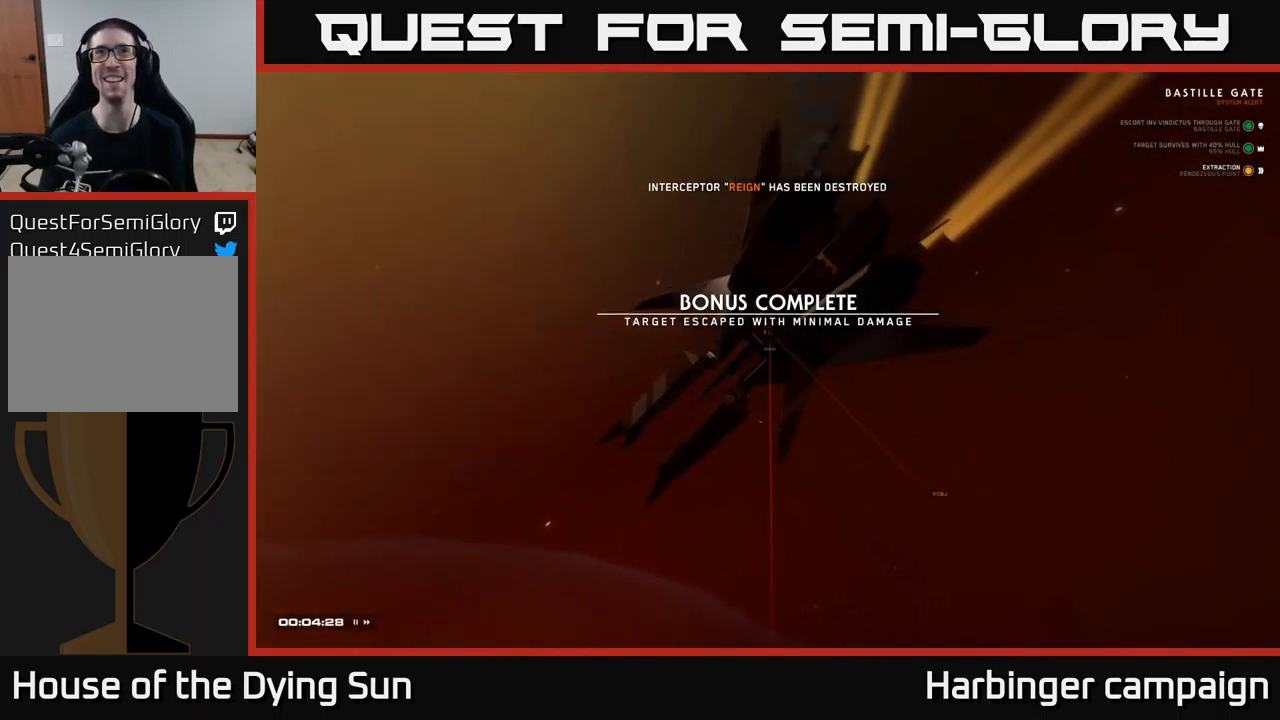
{"buttons": [], "left_stick": "center", "right_stick": "center", "events": []}
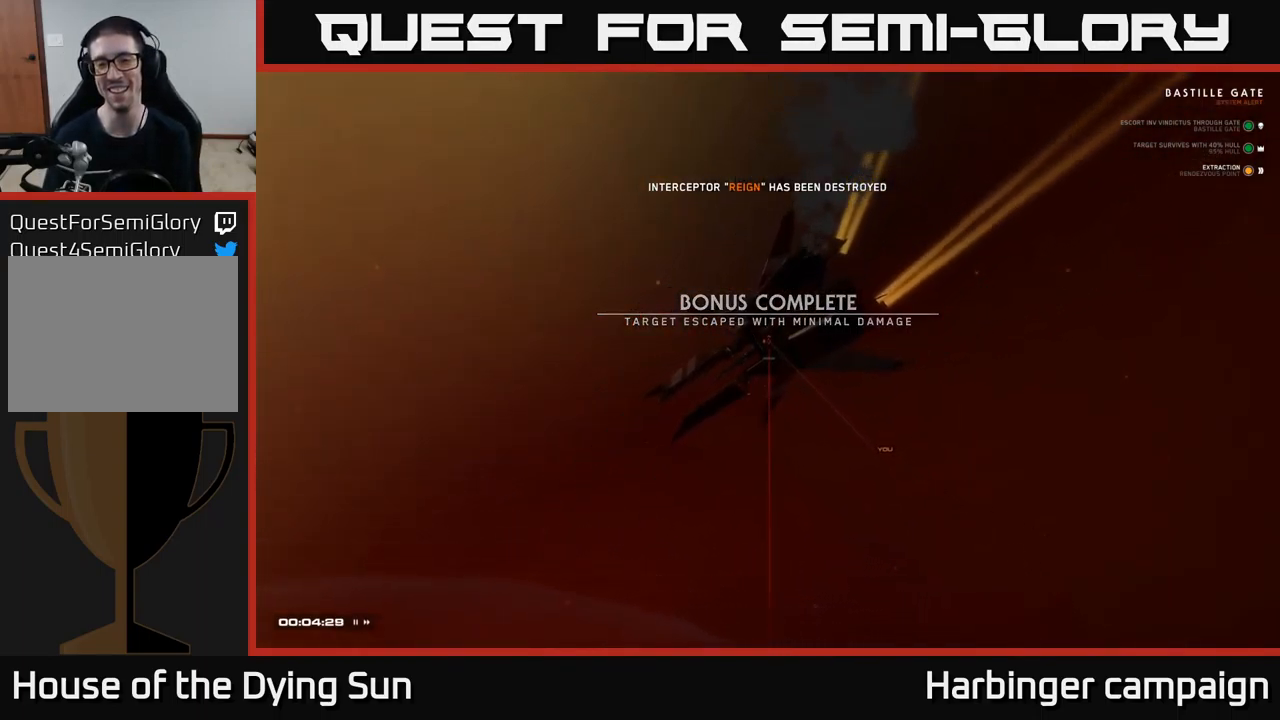
{"buttons": [], "left_stick": "center", "right_stick": "center", "events": []}
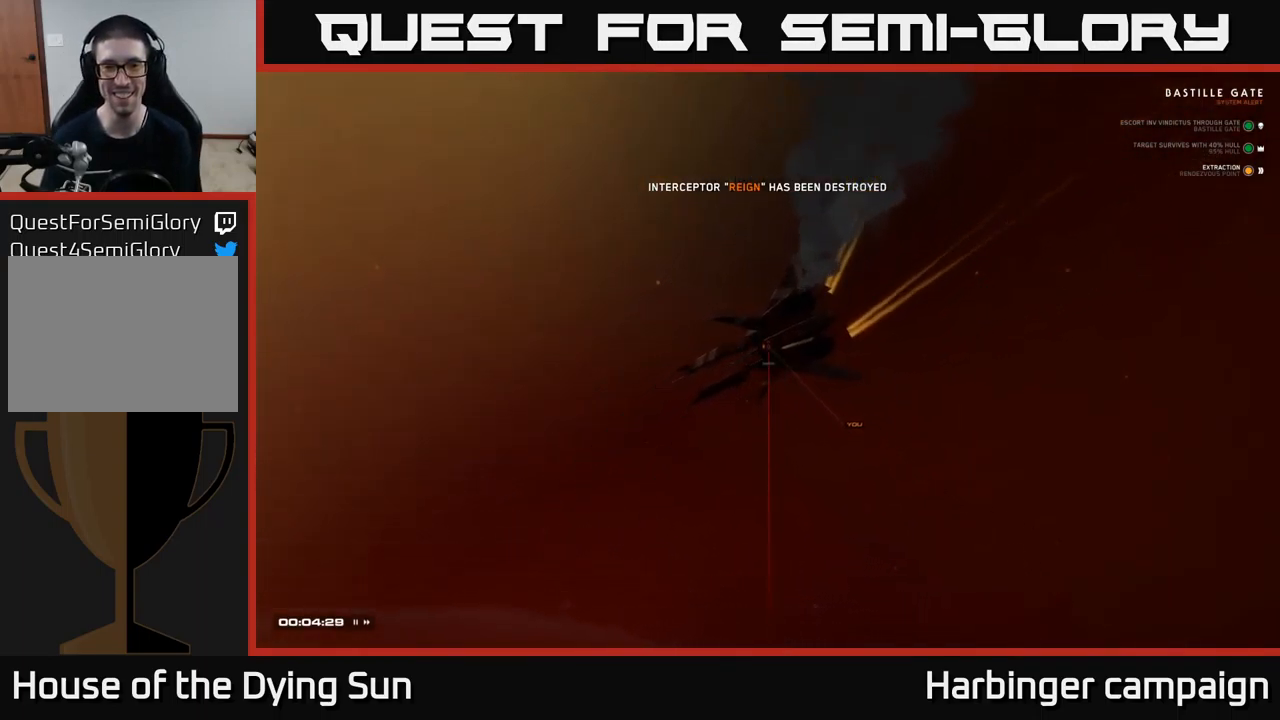
{"buttons": [], "left_stick": "center", "right_stick": "center", "events": []}
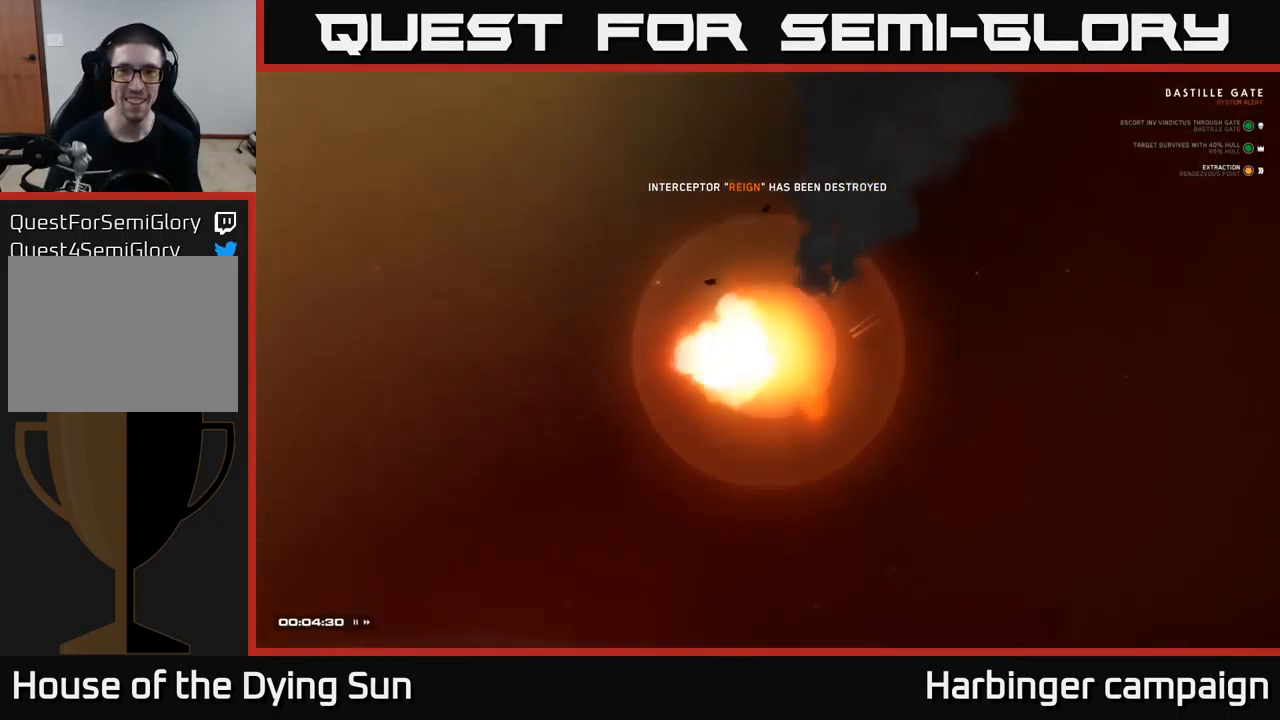
{"buttons": [], "left_stick": "center", "right_stick": "center", "events": []}
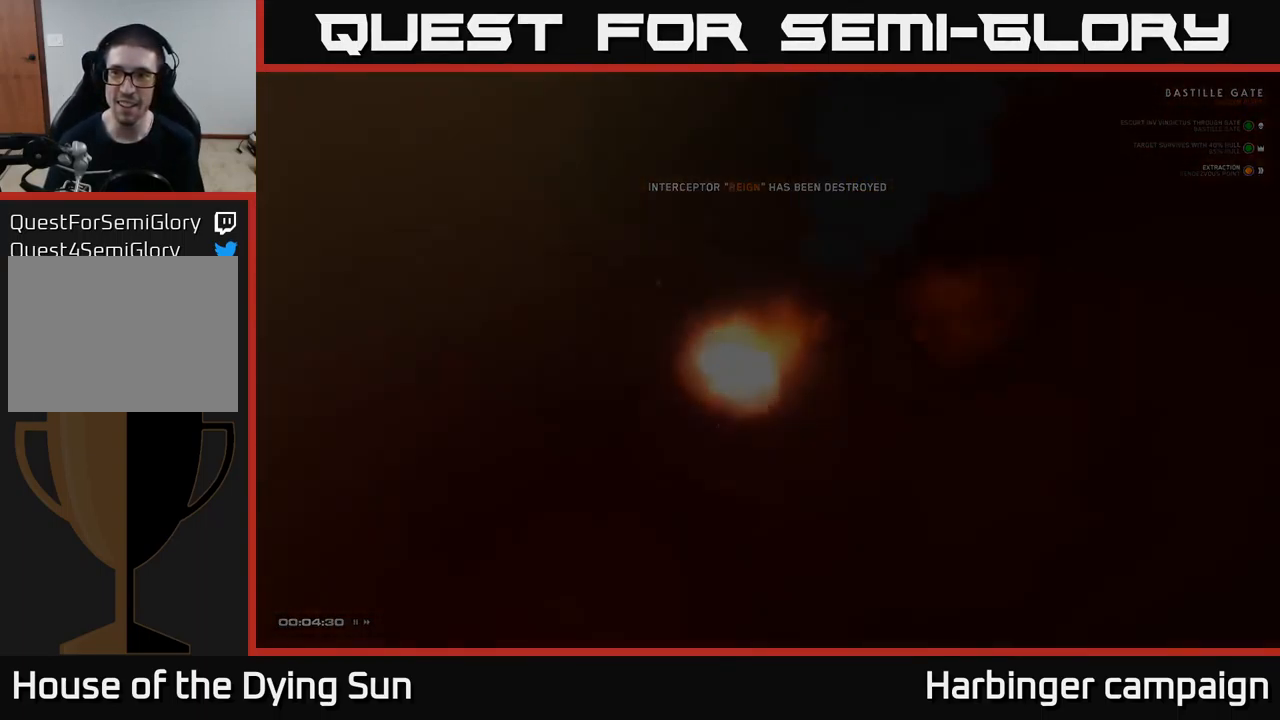
{"buttons": [], "left_stick": "center", "right_stick": "center", "events": []}
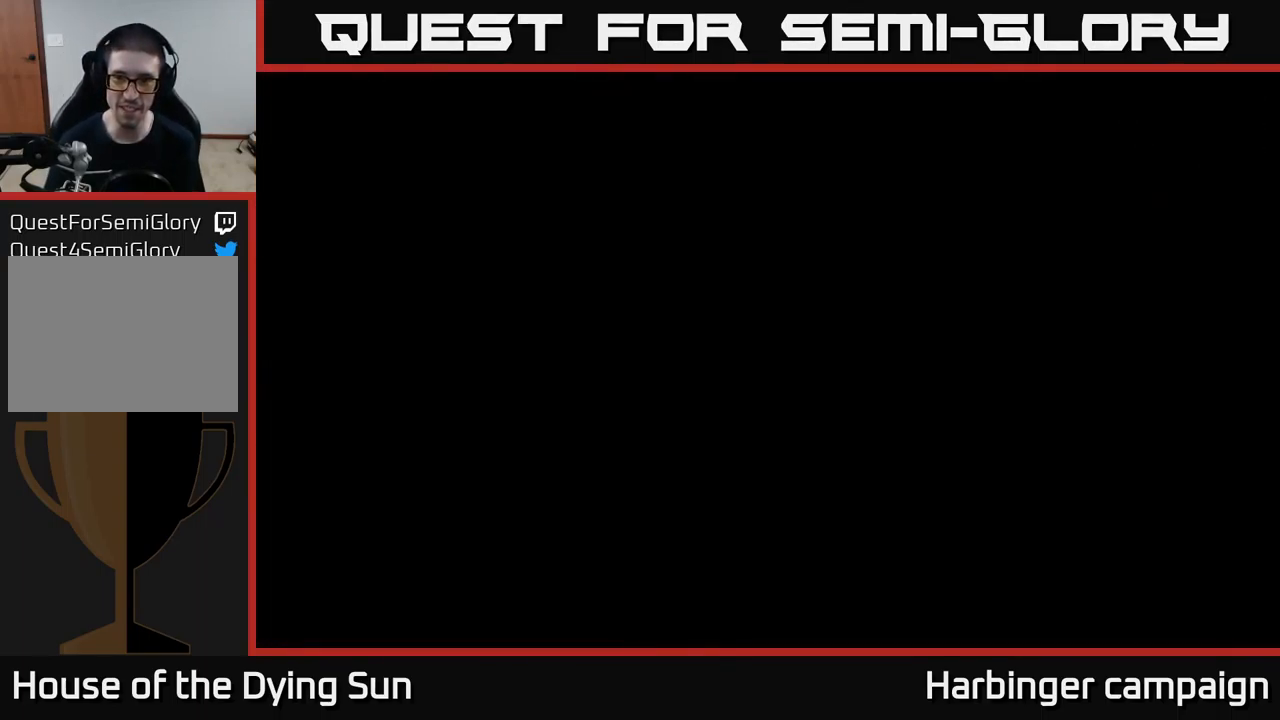
{"buttons": [], "left_stick": "center", "right_stick": "center", "events": []}
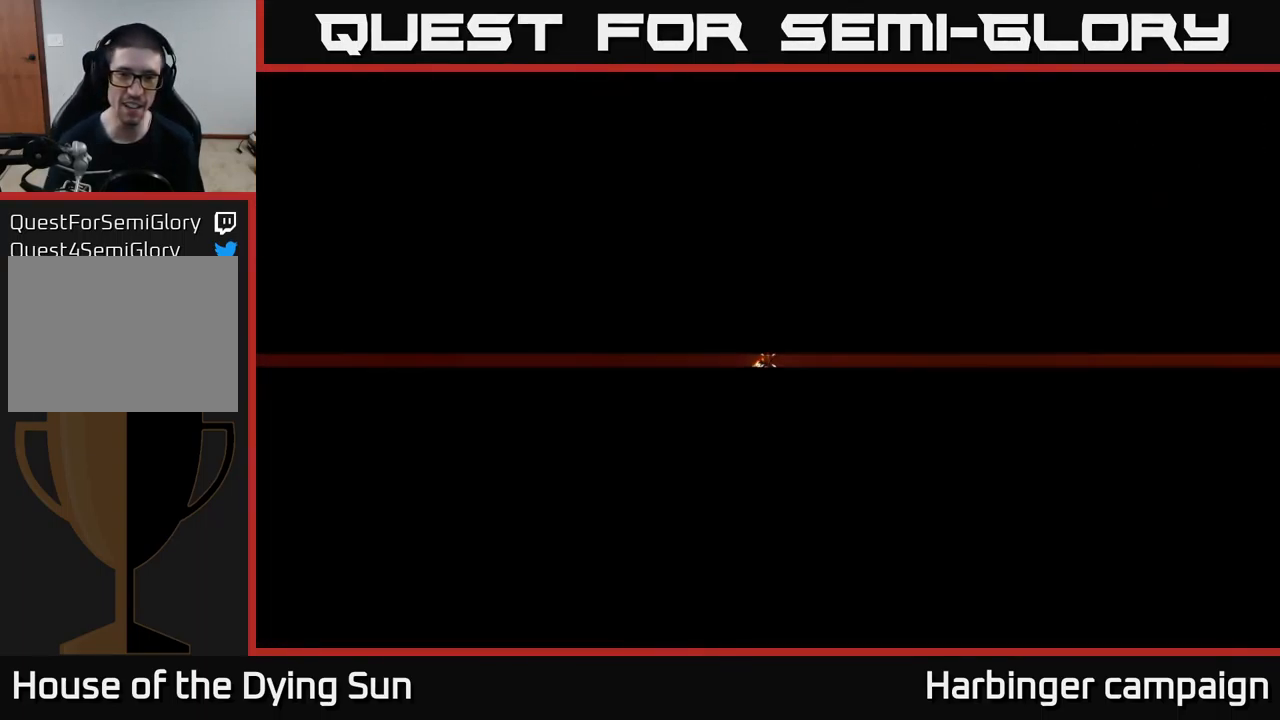
{"buttons": [], "left_stick": "center", "right_stick": "center", "events": [[267, "left_stick", "left"], [384, "left_stick", "center"]]}
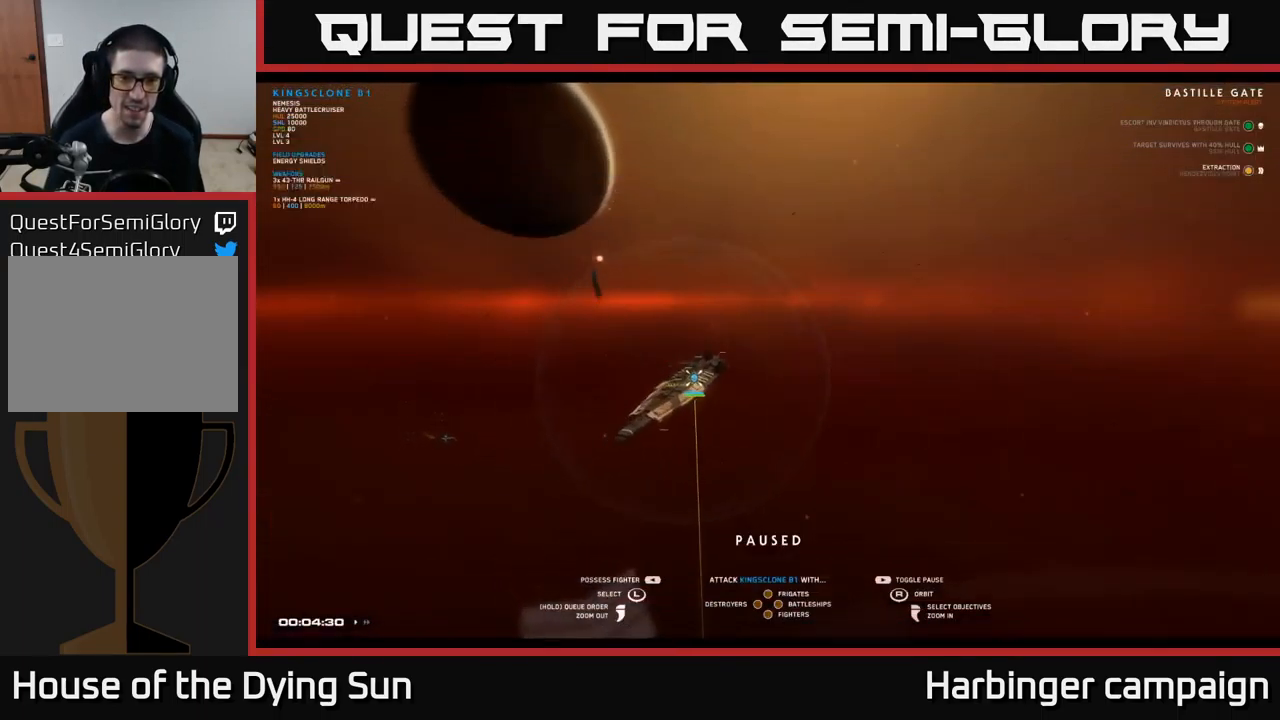
{"buttons": [], "left_stick": "center", "right_stick": "center", "events": [[317, "left_stick", "right"], [467, "left_stick", "center"]]}
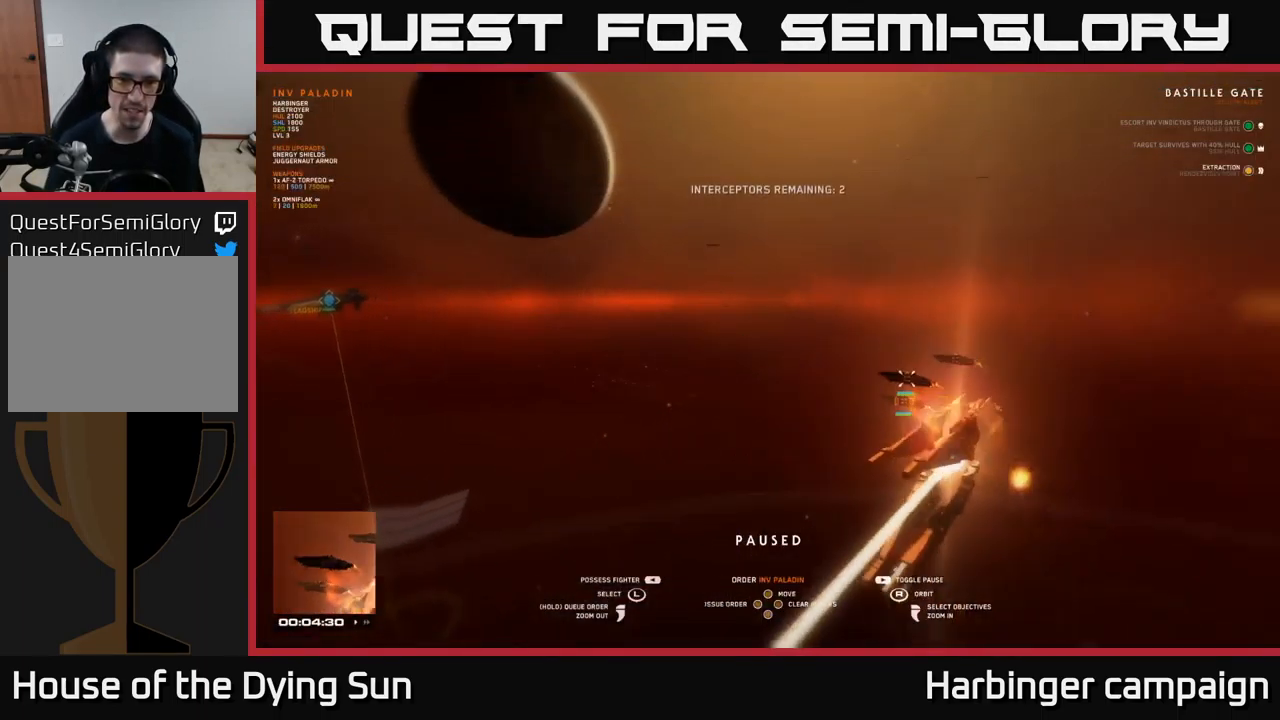
{"buttons": [], "left_stick": "center", "right_stick": "center", "events": [[267, "left_stick", "right"], [417, "left_stick", "center"]]}
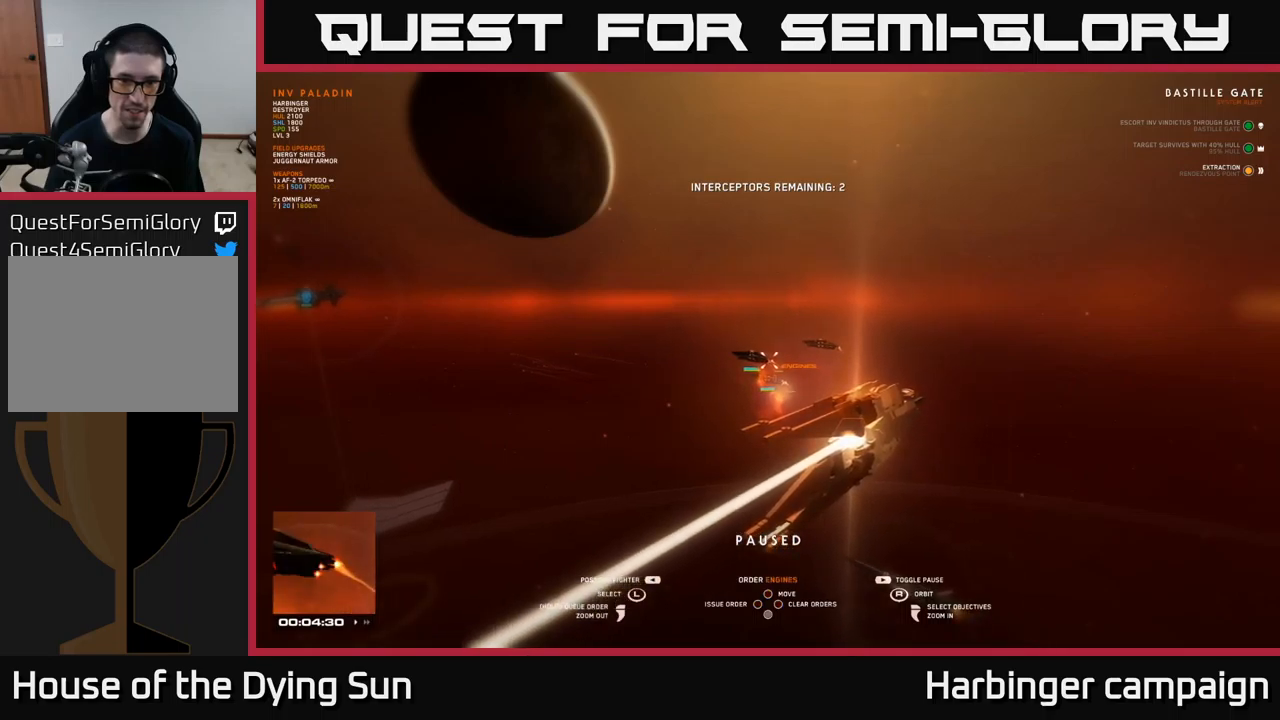
{"buttons": [], "left_stick": "center", "right_stick": "center", "events": [[200, "left_stick", "right"], [367, "left_stick", "center"]]}
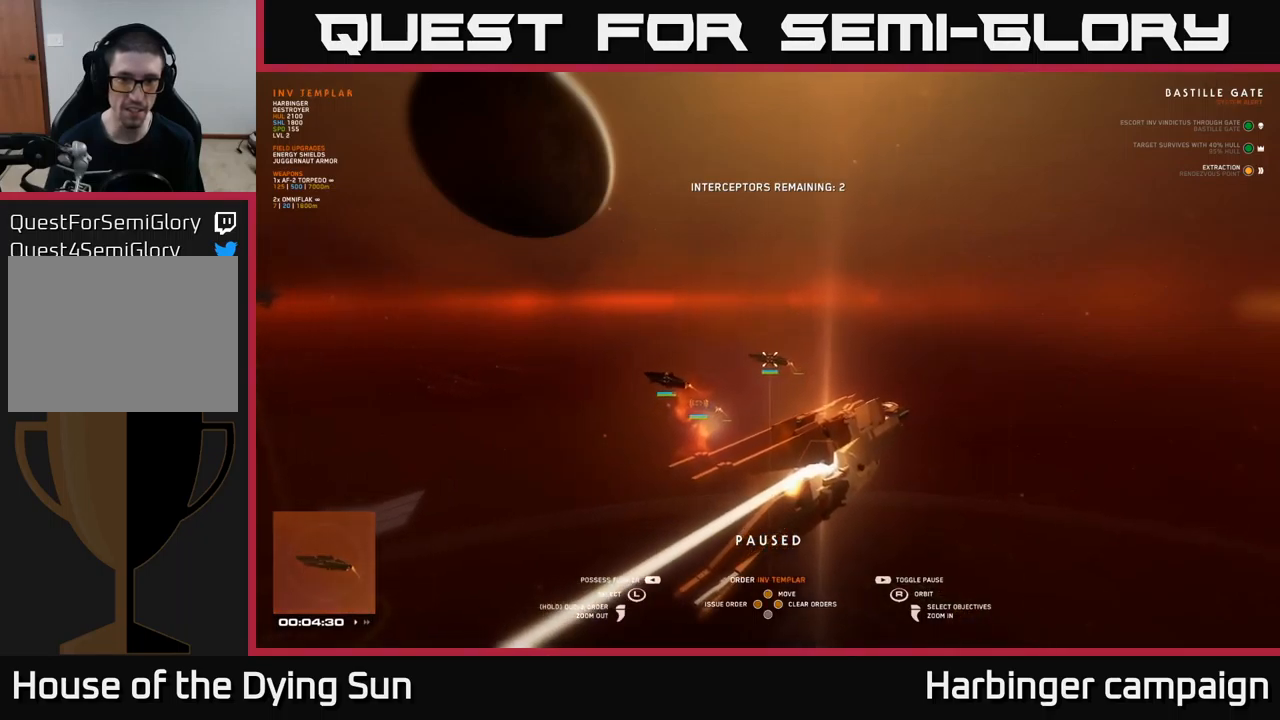
{"buttons": [], "left_stick": "right", "right_stick": "center", "events": [[50, "left_stick", "right"], [217, "left_stick", "center"], [367, "left_stick", "right"]]}
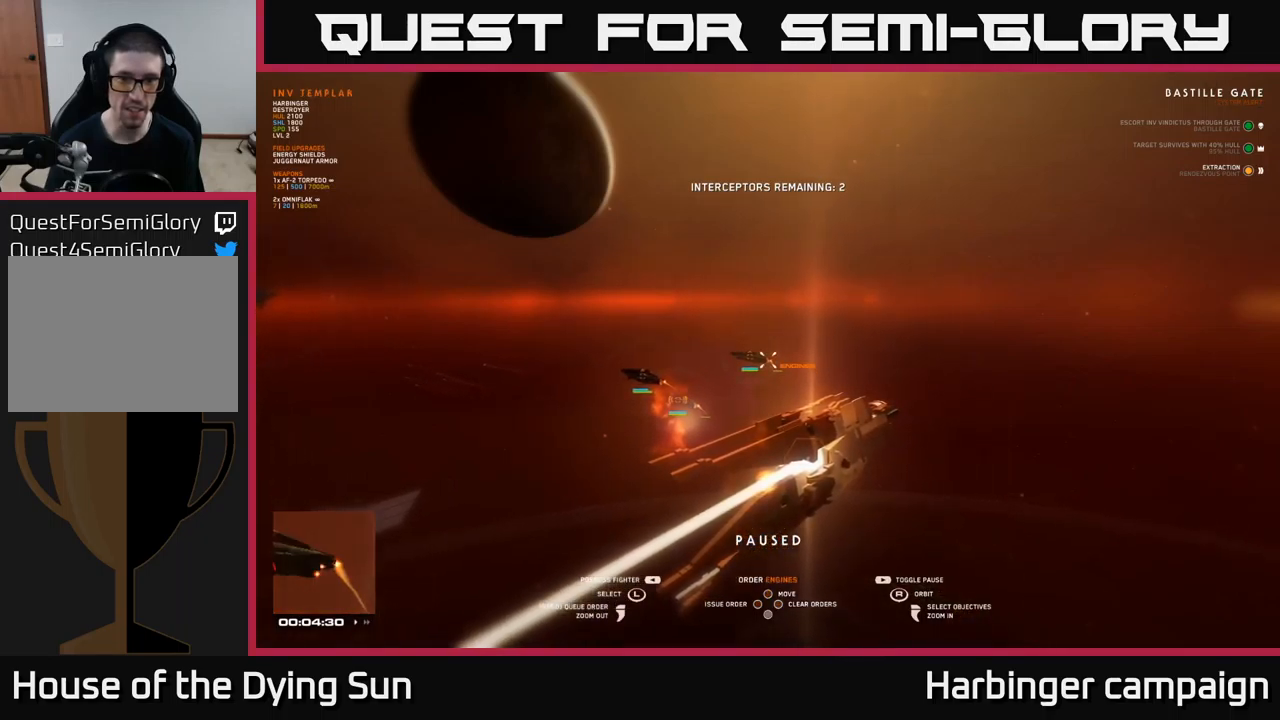
{"buttons": [], "left_stick": "left", "right_stick": "center", "events": [[17, "left_stick", "center"], [250, "left_stick", "left"], [400, "left_stick", "center"], [450, "left_stick", "left"]]}
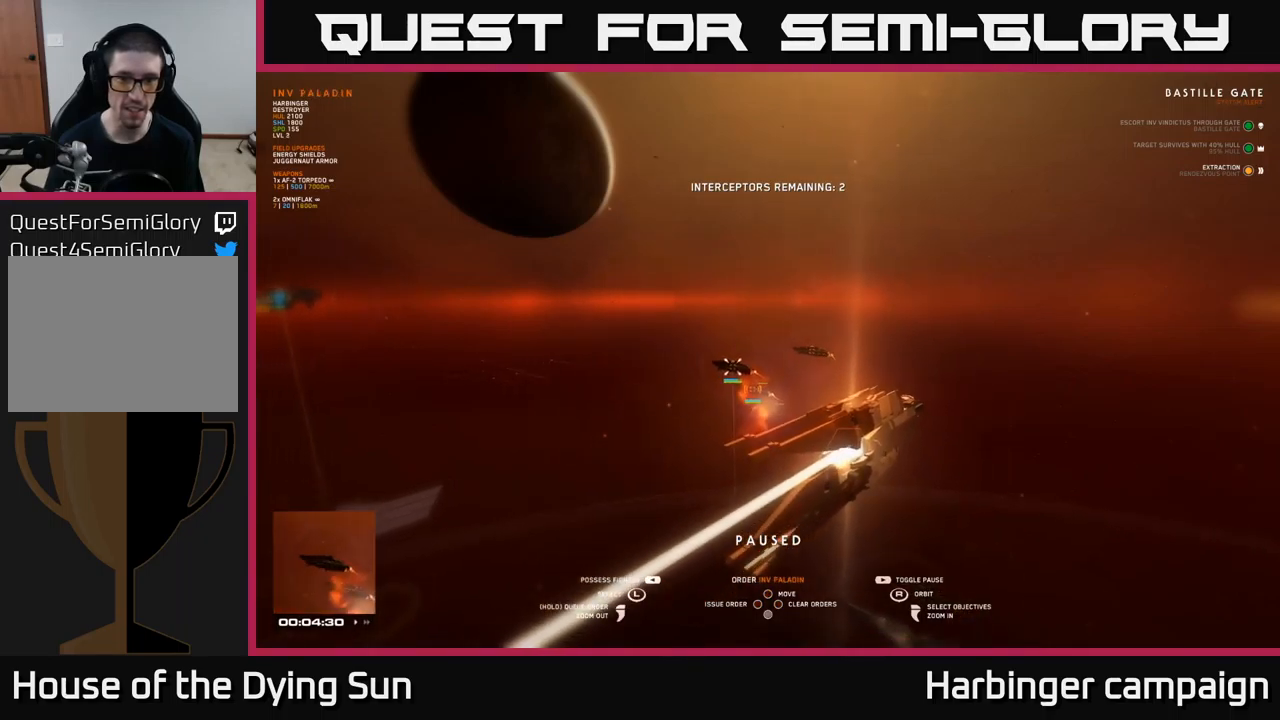
{"buttons": [], "left_stick": "center", "right_stick": "center", "events": [[100, "left_stick", "center"], [150, "left_stick", "left"], [283, "left_stick", "center"], [333, "left_stick", "left"], [467, "left_stick", "center"]]}
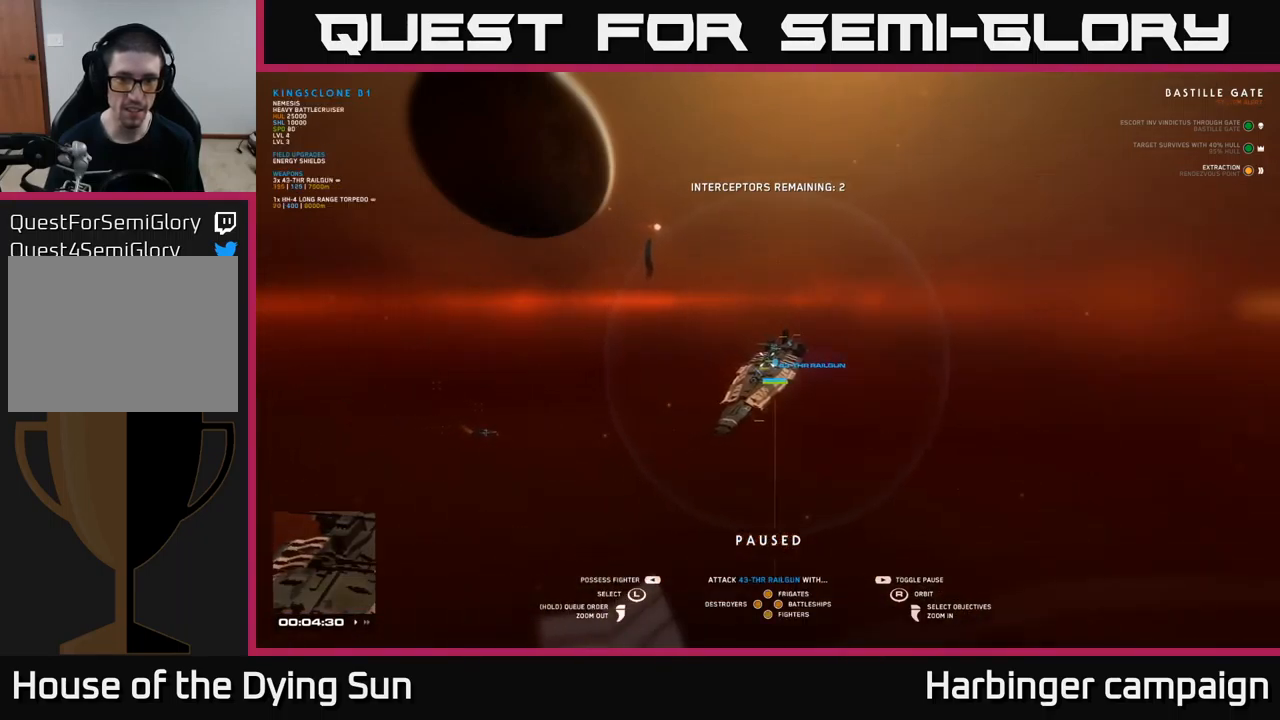
{"buttons": [], "left_stick": "center", "right_stick": "center", "events": [[300, "left_stick", "left"], [450, "left_stick", "center"]]}
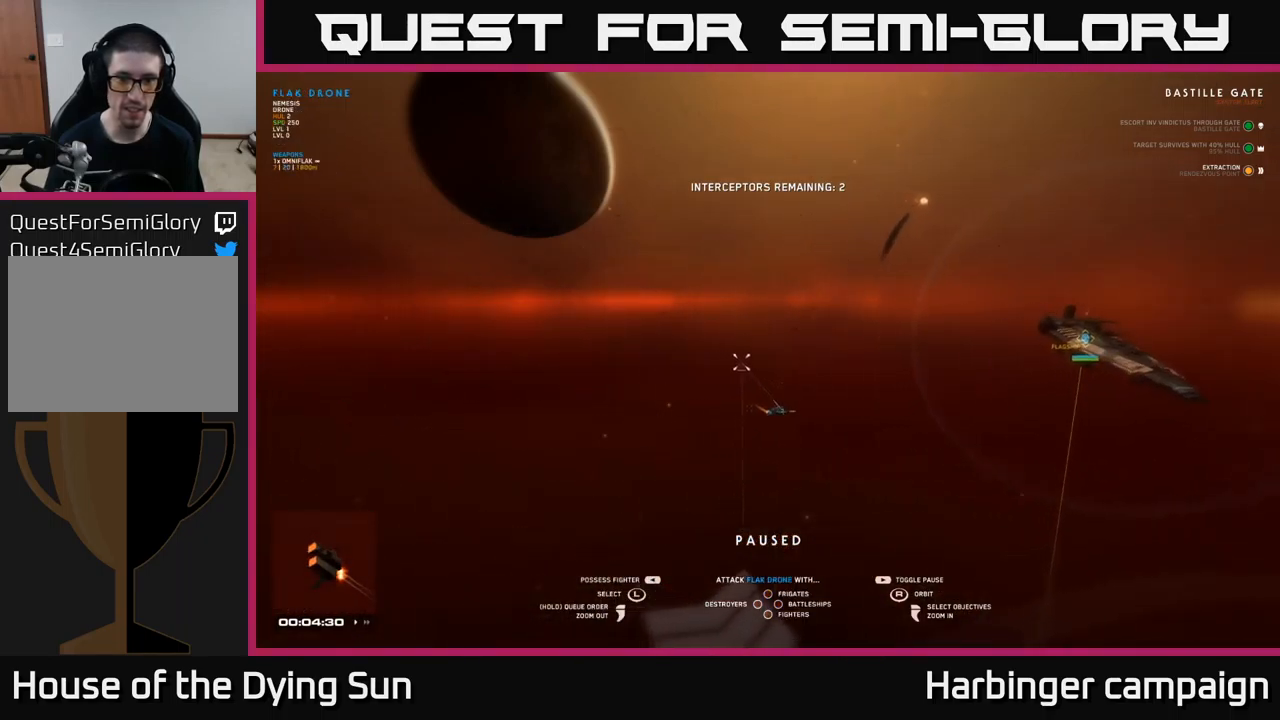
{"buttons": [], "left_stick": "center", "right_stick": "right", "events": [[283, "right_stick", "right"]]}
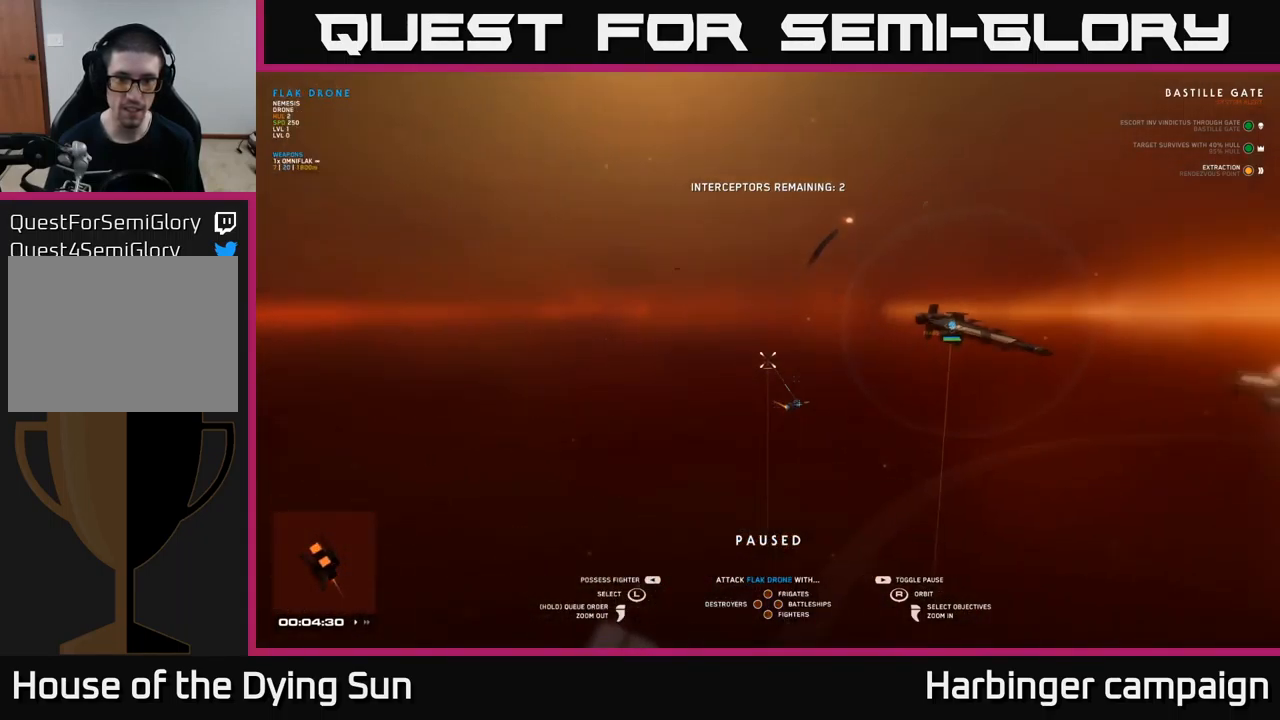
{"buttons": [], "left_stick": "center", "right_stick": "right", "events": [[117, "right_stick", "center"], [467, "right_stick", "right"]]}
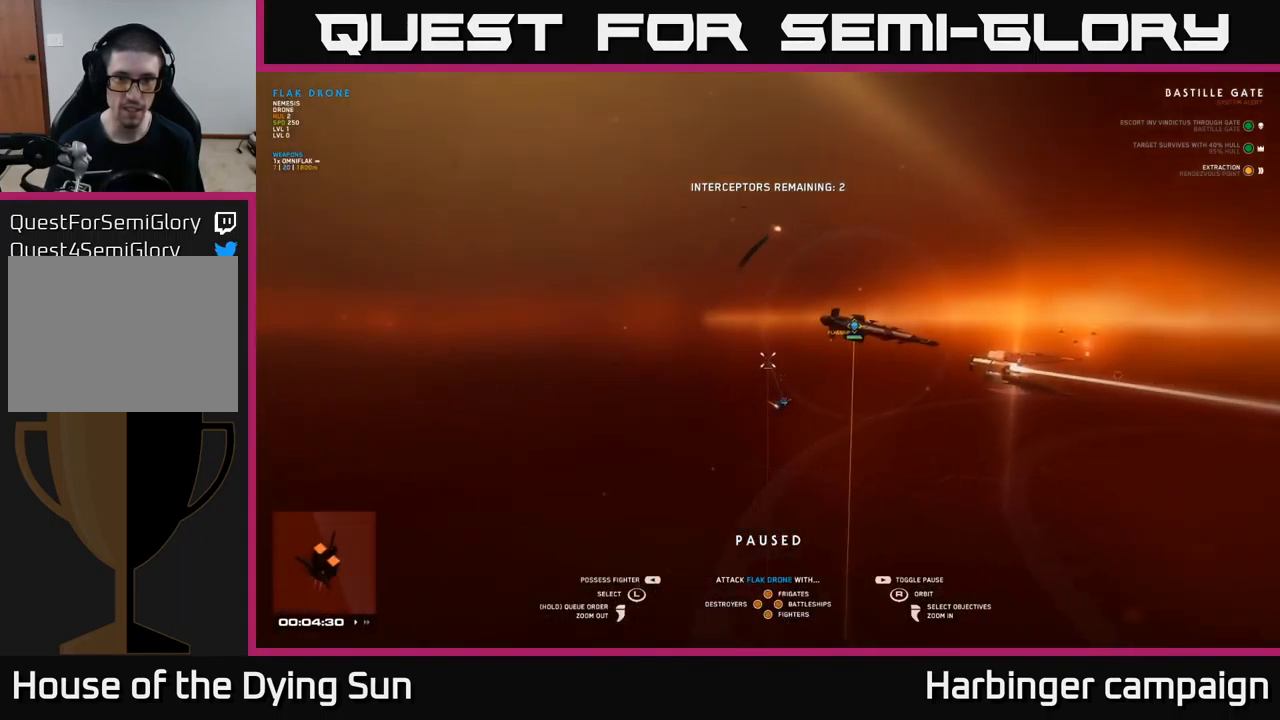
{"buttons": [], "left_stick": "center", "right_stick": "right", "events": []}
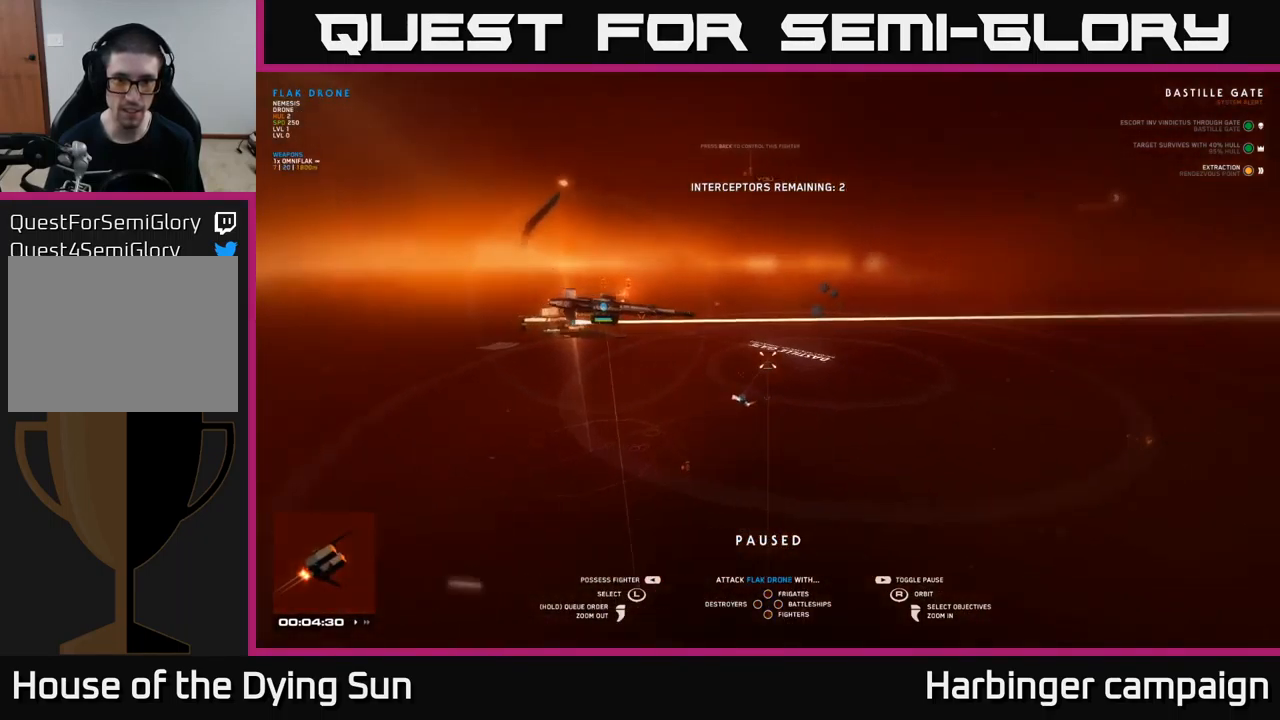
{"buttons": [], "left_stick": "center", "right_stick": "center", "events": [[217, "right_stick", "center"]]}
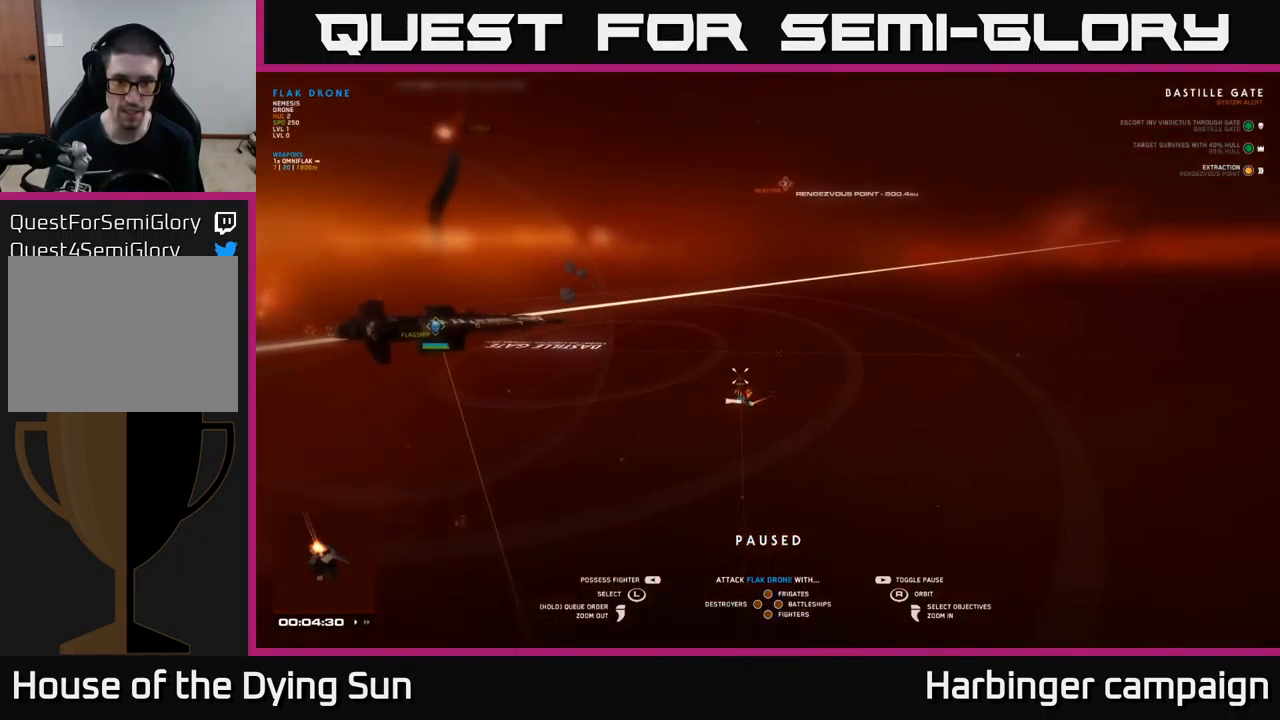
{"buttons": [], "left_stick": "center", "right_stick": "center", "events": [[17, "left_stick", "left"], [150, "left_stick", "center"]]}
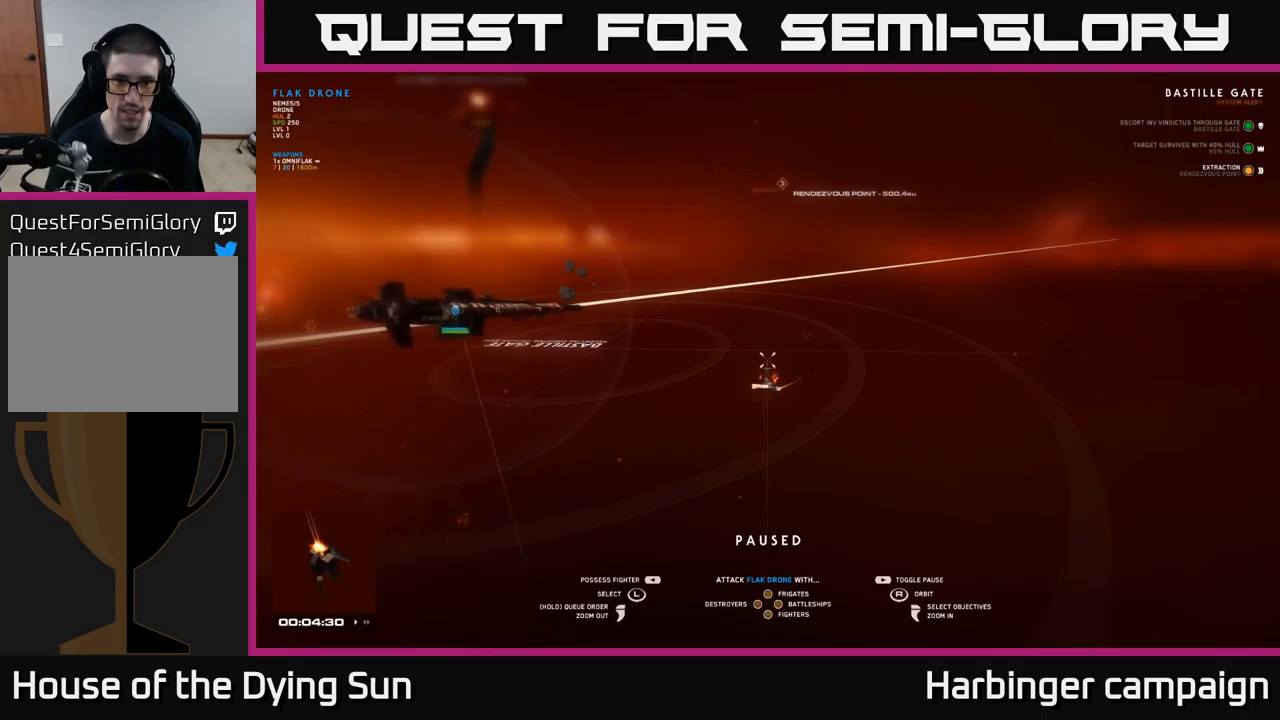
{"buttons": [], "left_stick": "center", "right_stick": "center", "events": [[84, "left_stick", "down"], [250, "left_stick", "center"]]}
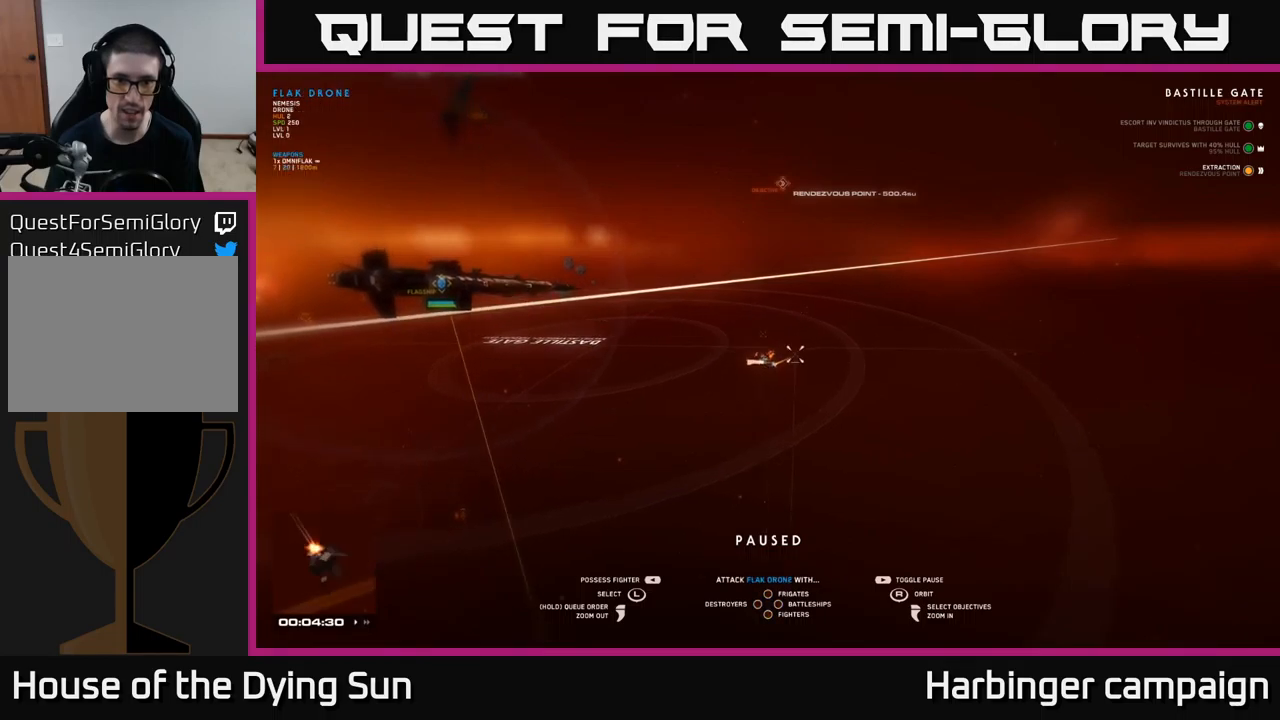
{"buttons": [], "left_stick": "left", "right_stick": "center", "events": [[17, "left_stick", "right"], [200, "left_stick", "center"], [417, "left_stick", "left"]]}